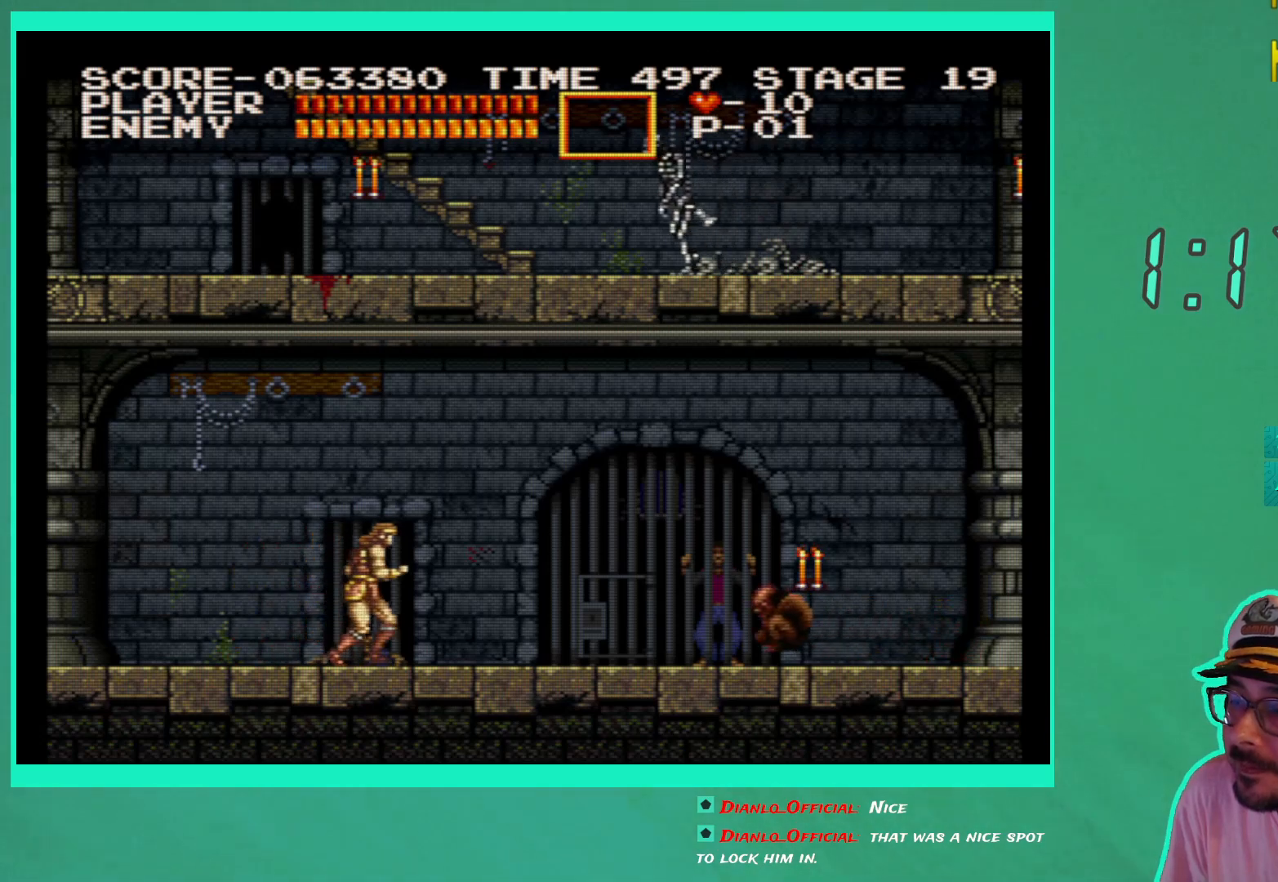
Gameplay with a controller (Xbox layout); each line is a JSON object with the inputs held at the frame after it. "events" lists button and stick changes between this image and that frame as [ms after this image, input, new state], when the widget could be followed in between. Not read: L3 R3.
{"buttons": [], "left_stick": "center", "right_stick": "center", "events": [[217, "X", "down"], [250, "DPAD_RIGHT", "up"], [300, "X", "up"], [383, "X", "down"], [467, "X", "up"]]}
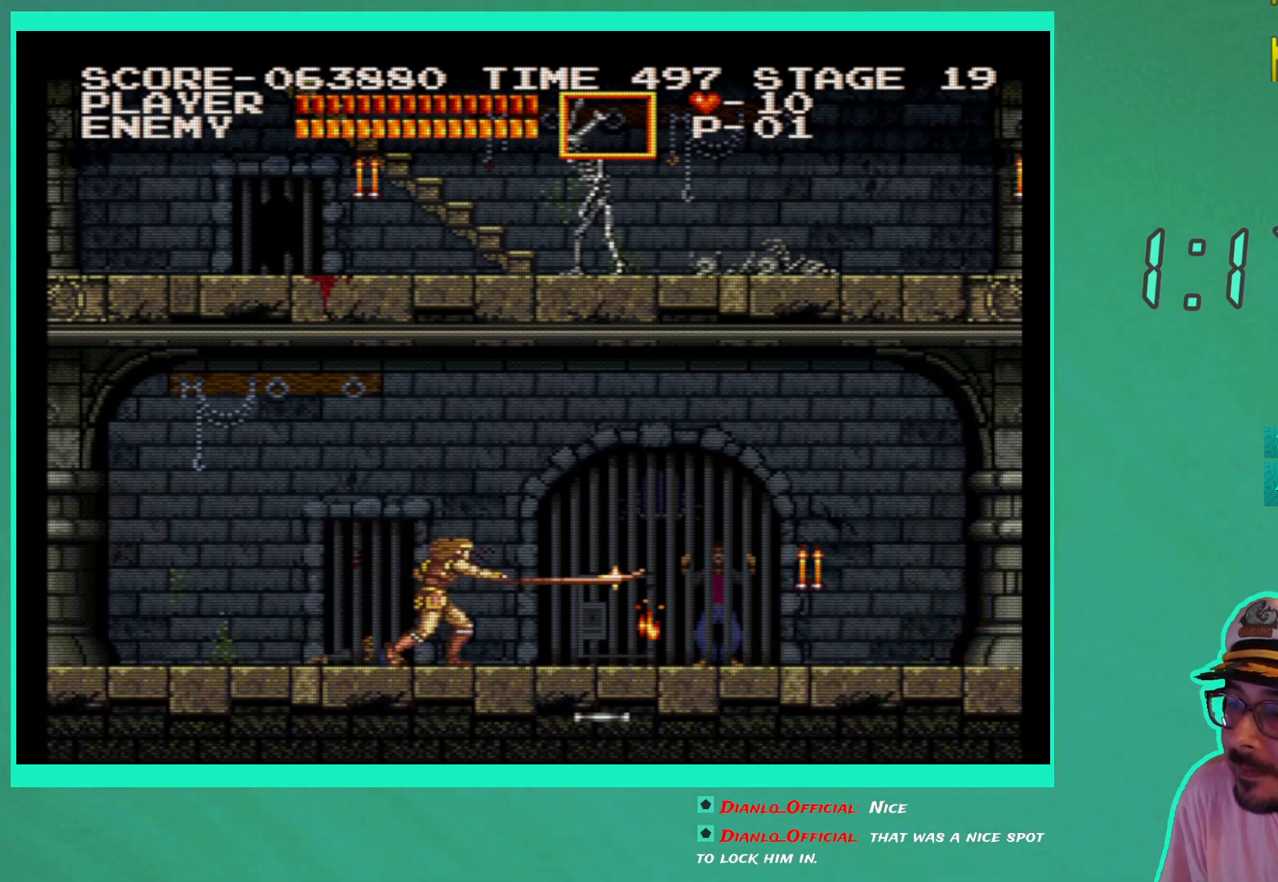
{"buttons": ["DPAD_RIGHT"], "left_stick": "center", "right_stick": "center", "events": [[17, "DPAD_RIGHT", "down"]]}
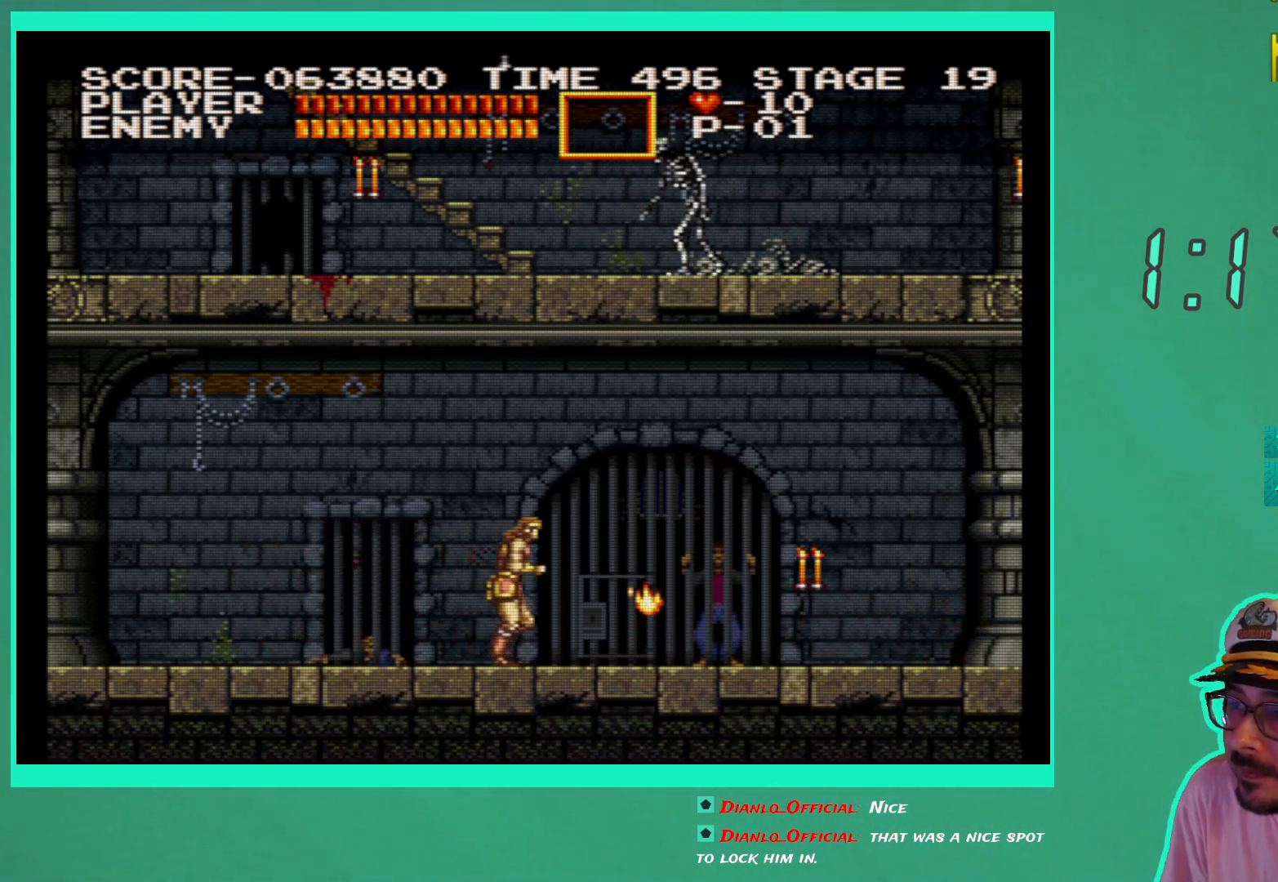
{"buttons": ["DPAD_RIGHT"], "left_stick": "center", "right_stick": "center", "events": []}
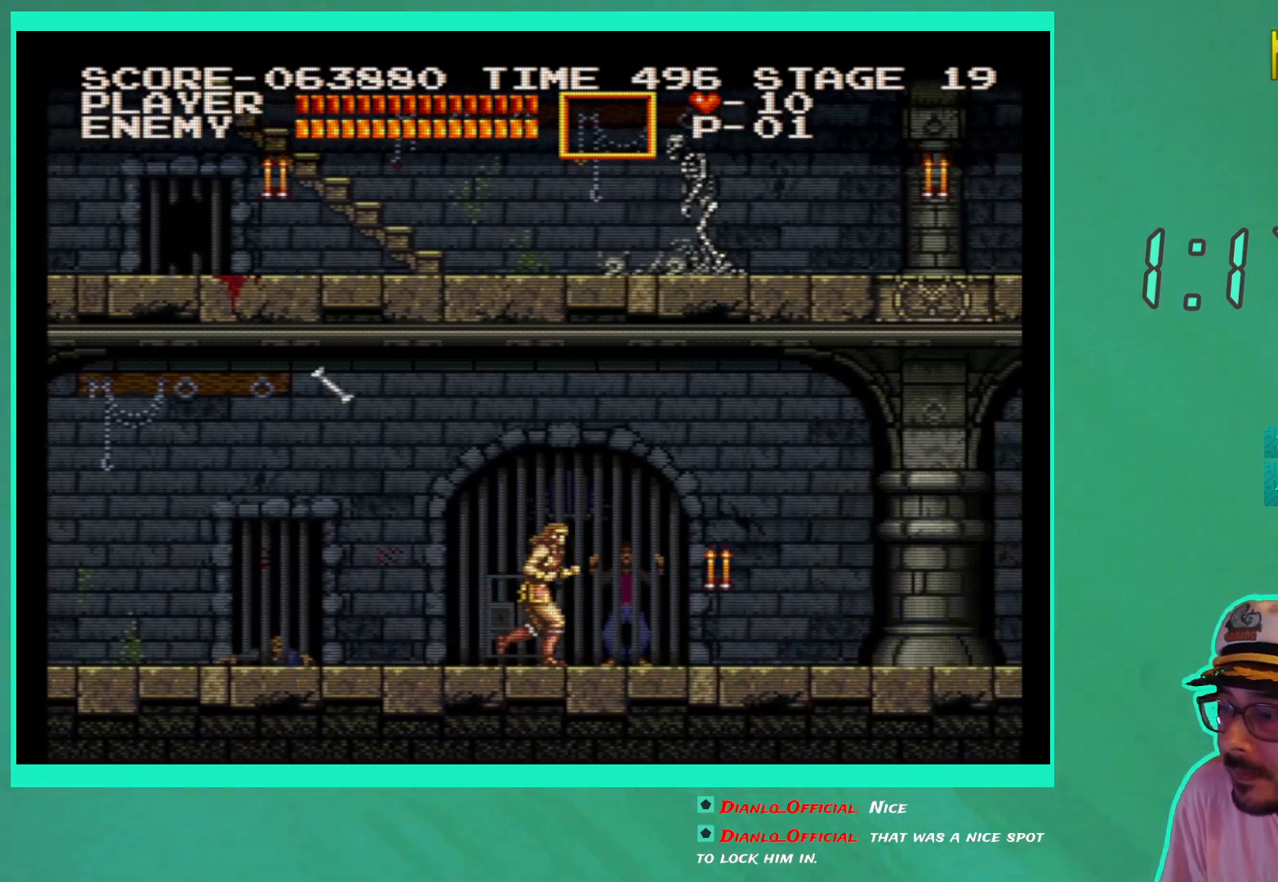
{"buttons": ["DPAD_RIGHT"], "left_stick": "center", "right_stick": "center", "events": [[67, "X", "down"], [150, "X", "up"], [217, "X", "down"], [317, "X", "up"]]}
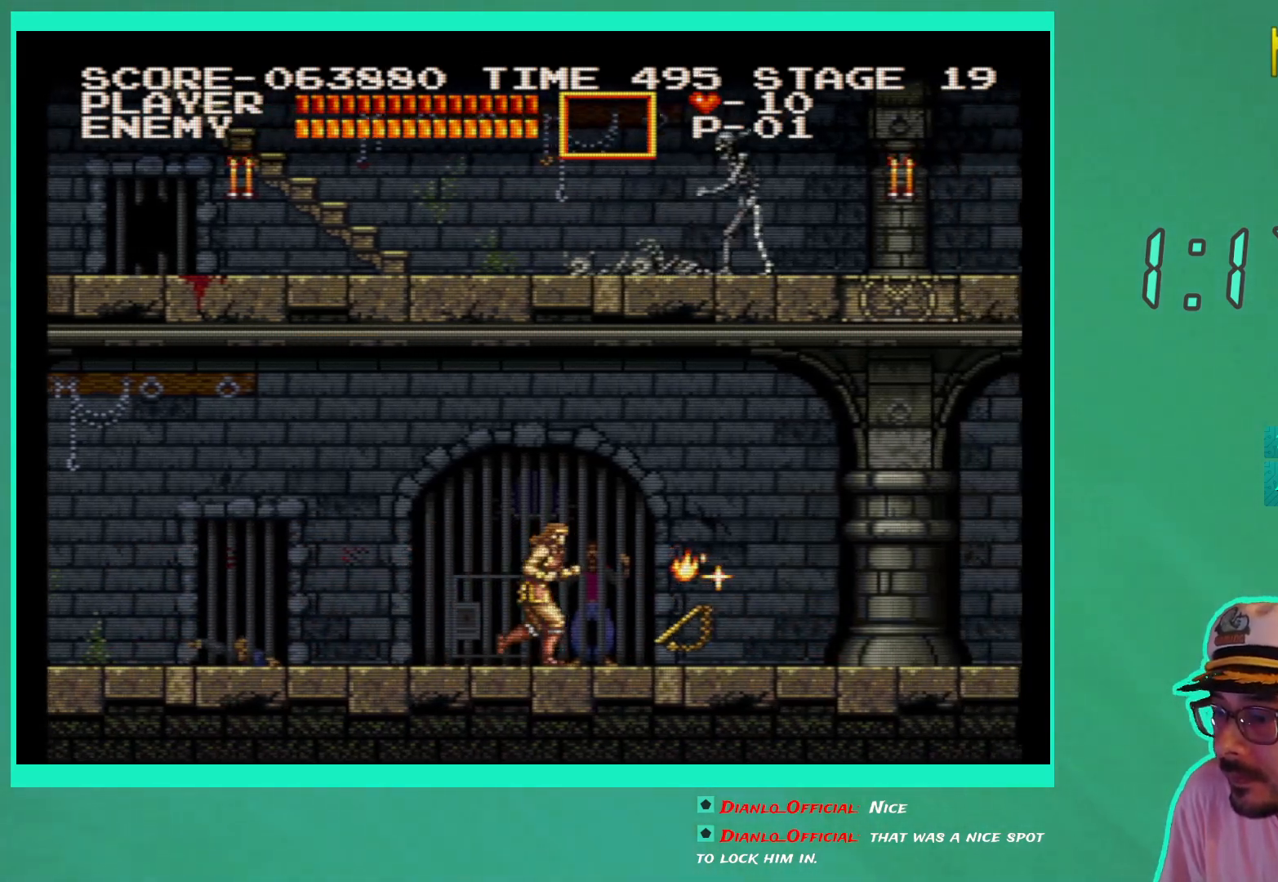
{"buttons": ["DPAD_RIGHT"], "left_stick": "center", "right_stick": "center", "events": []}
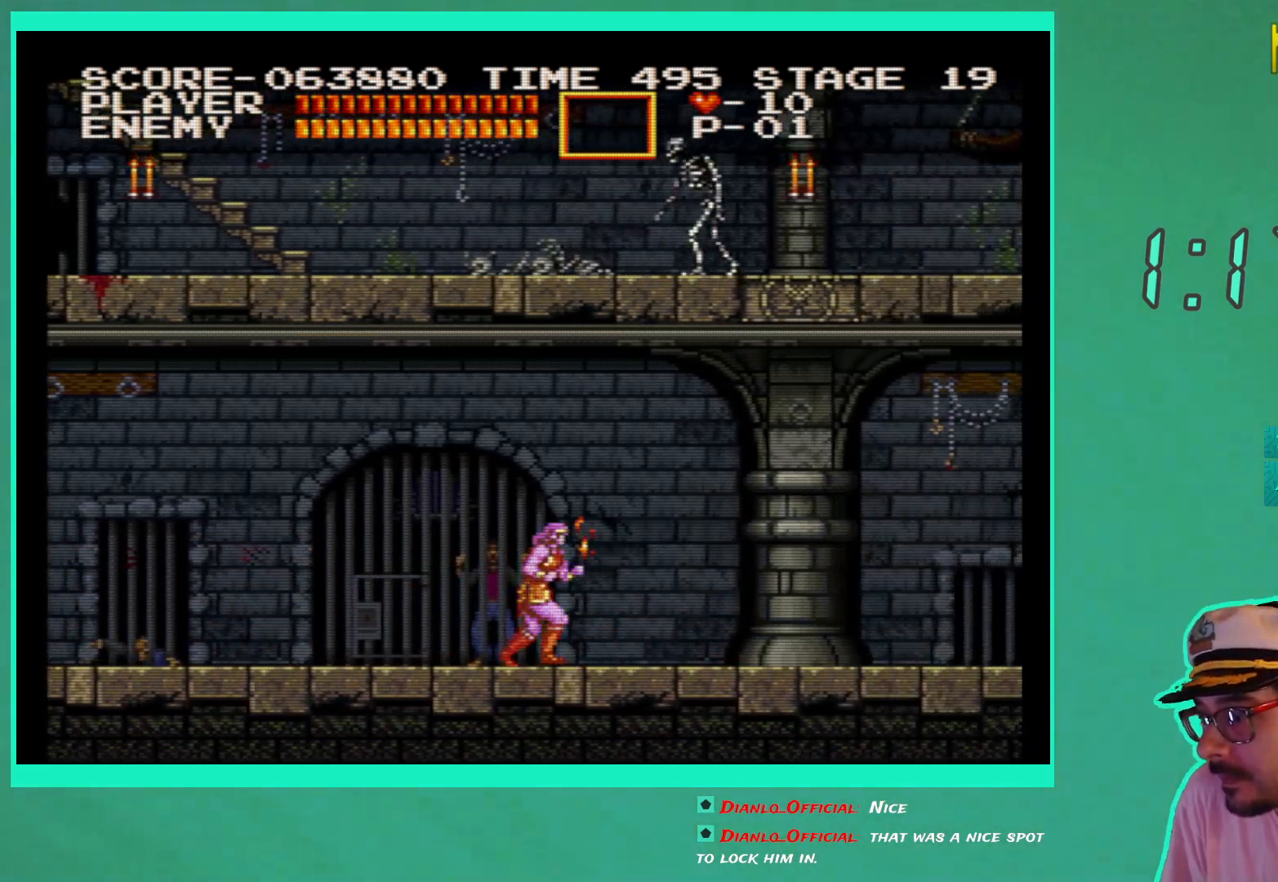
{"buttons": ["DPAD_RIGHT"], "left_stick": "center", "right_stick": "center", "events": []}
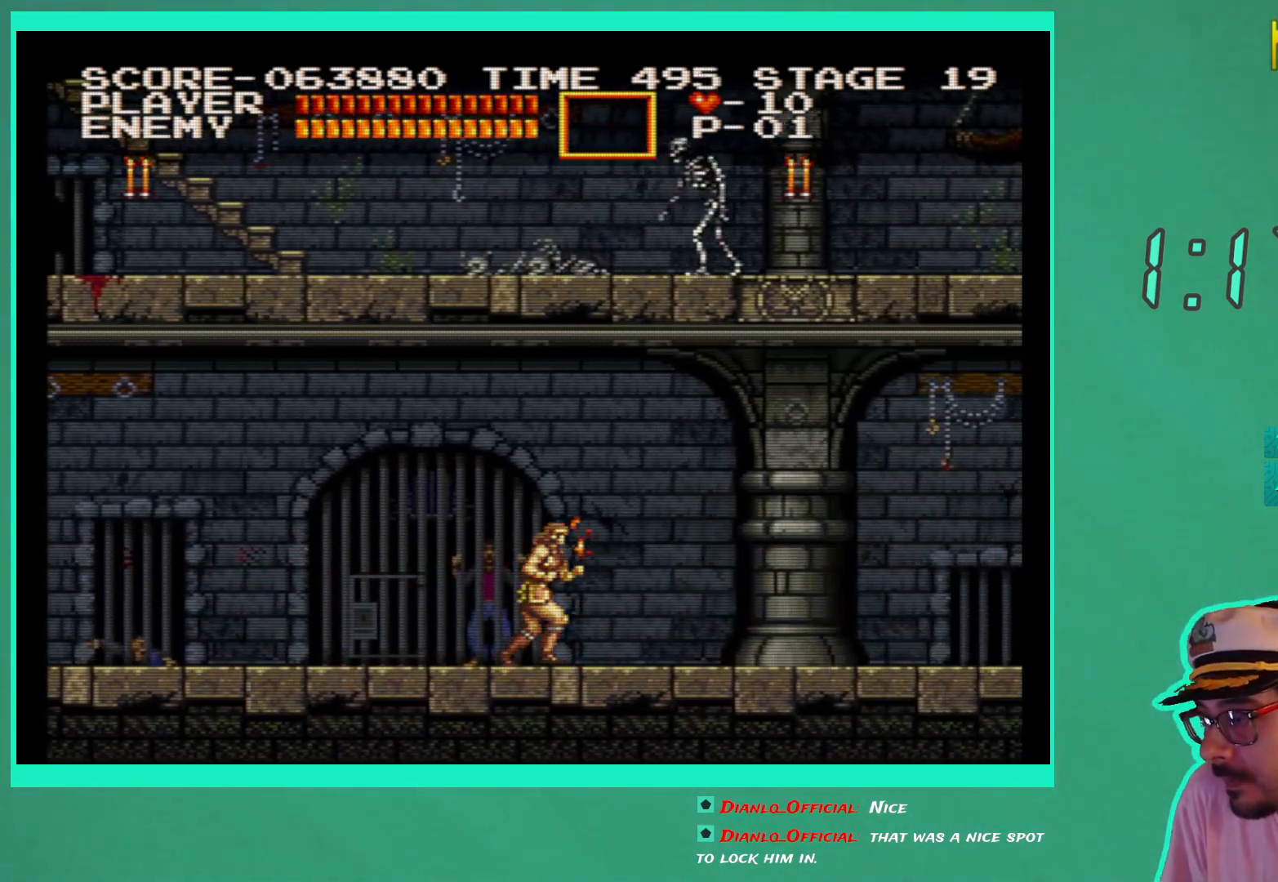
{"buttons": ["DPAD_RIGHT"], "left_stick": "center", "right_stick": "center", "events": []}
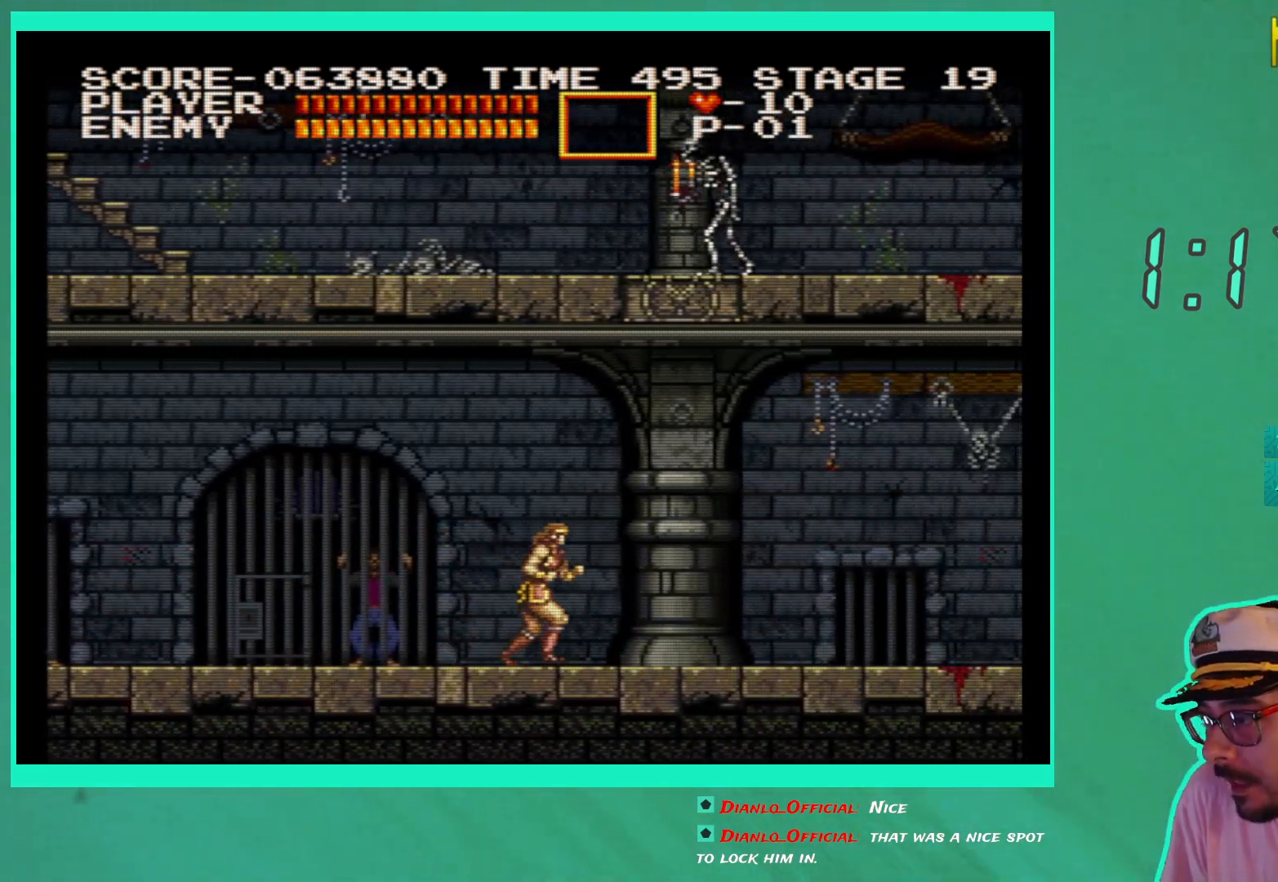
{"buttons": ["DPAD_RIGHT"], "left_stick": "center", "right_stick": "center", "events": []}
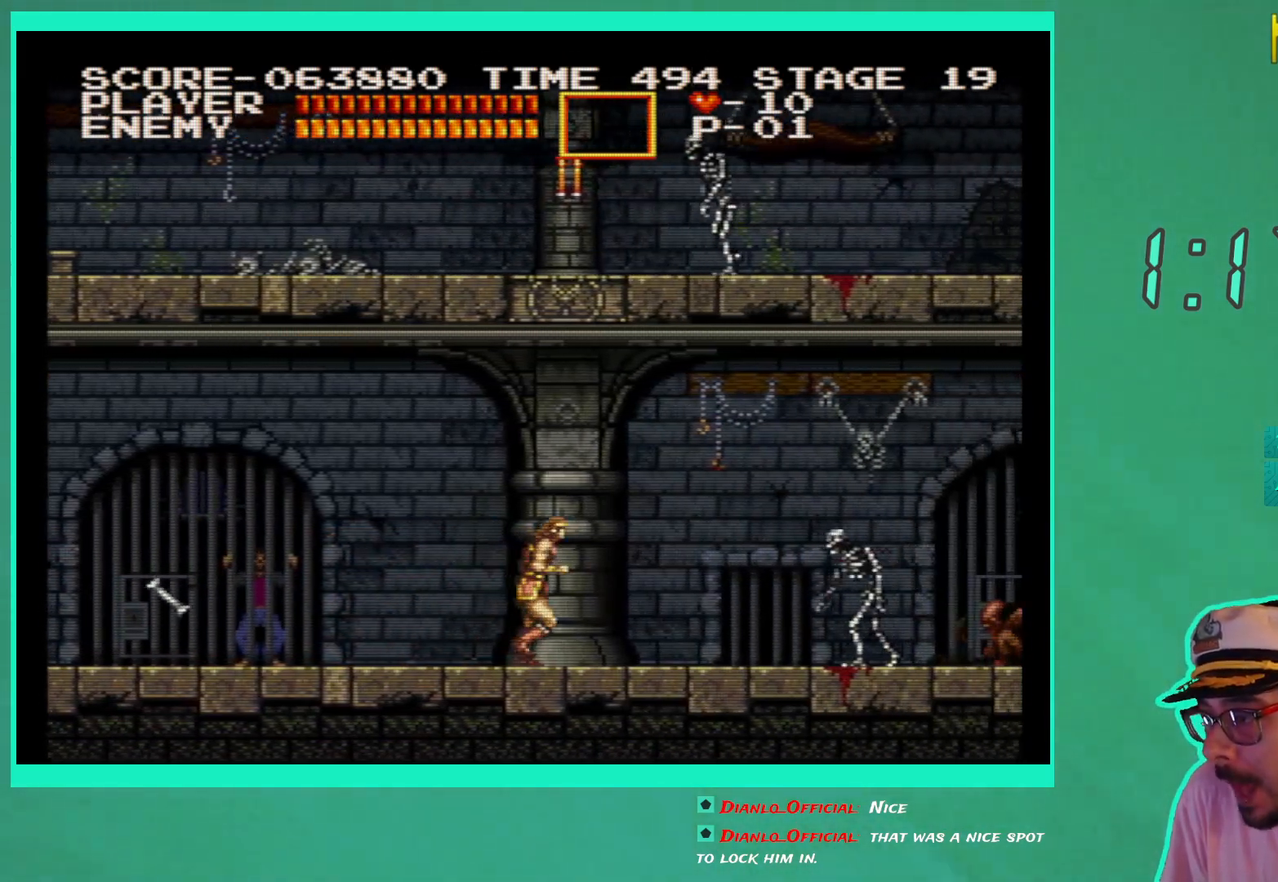
{"buttons": ["X", "DPAD_RIGHT"], "left_stick": "center", "right_stick": "center", "events": [[350, "X", "down"], [433, "X", "up"], [500, "X", "down"]]}
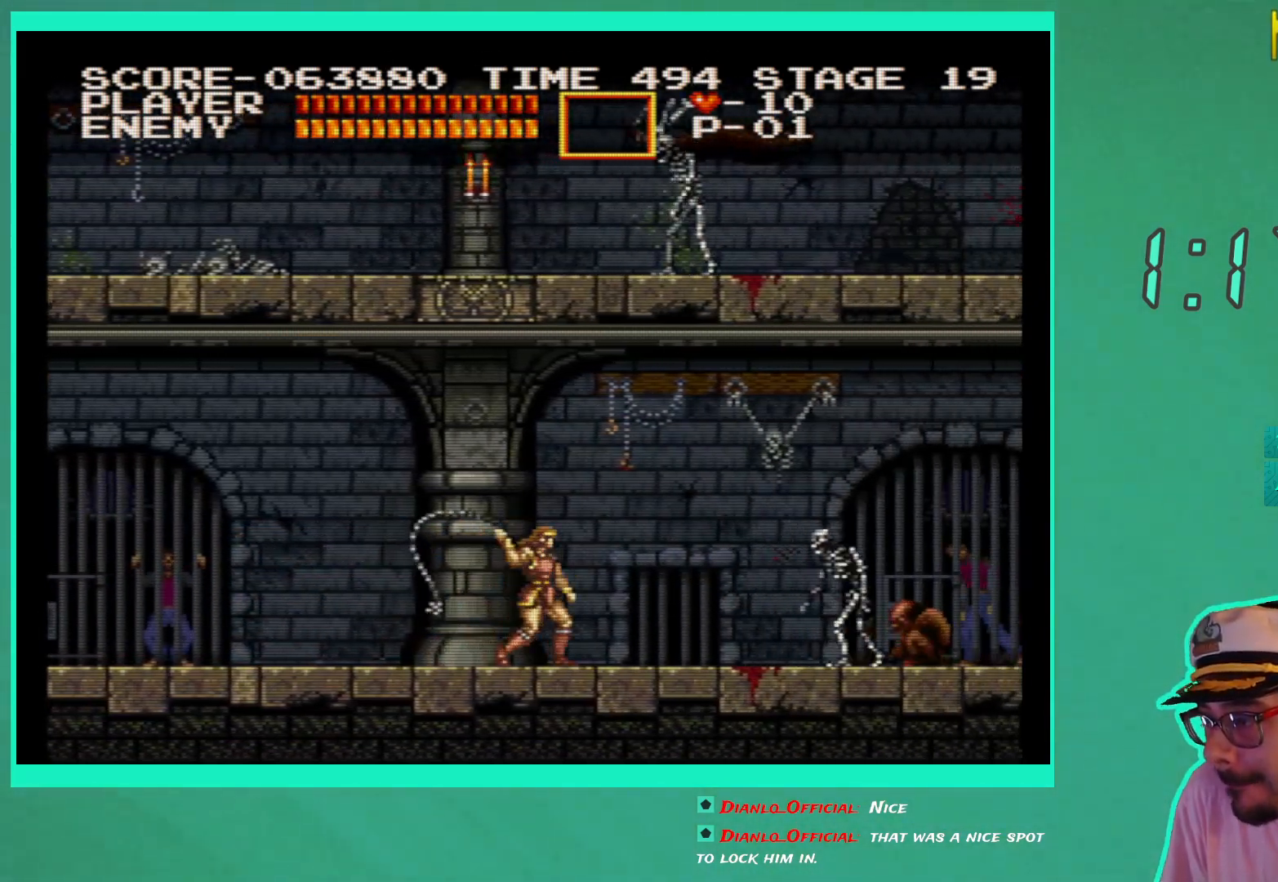
{"buttons": ["DPAD_RIGHT"], "left_stick": "center", "right_stick": "center", "events": [[100, "X", "up"]]}
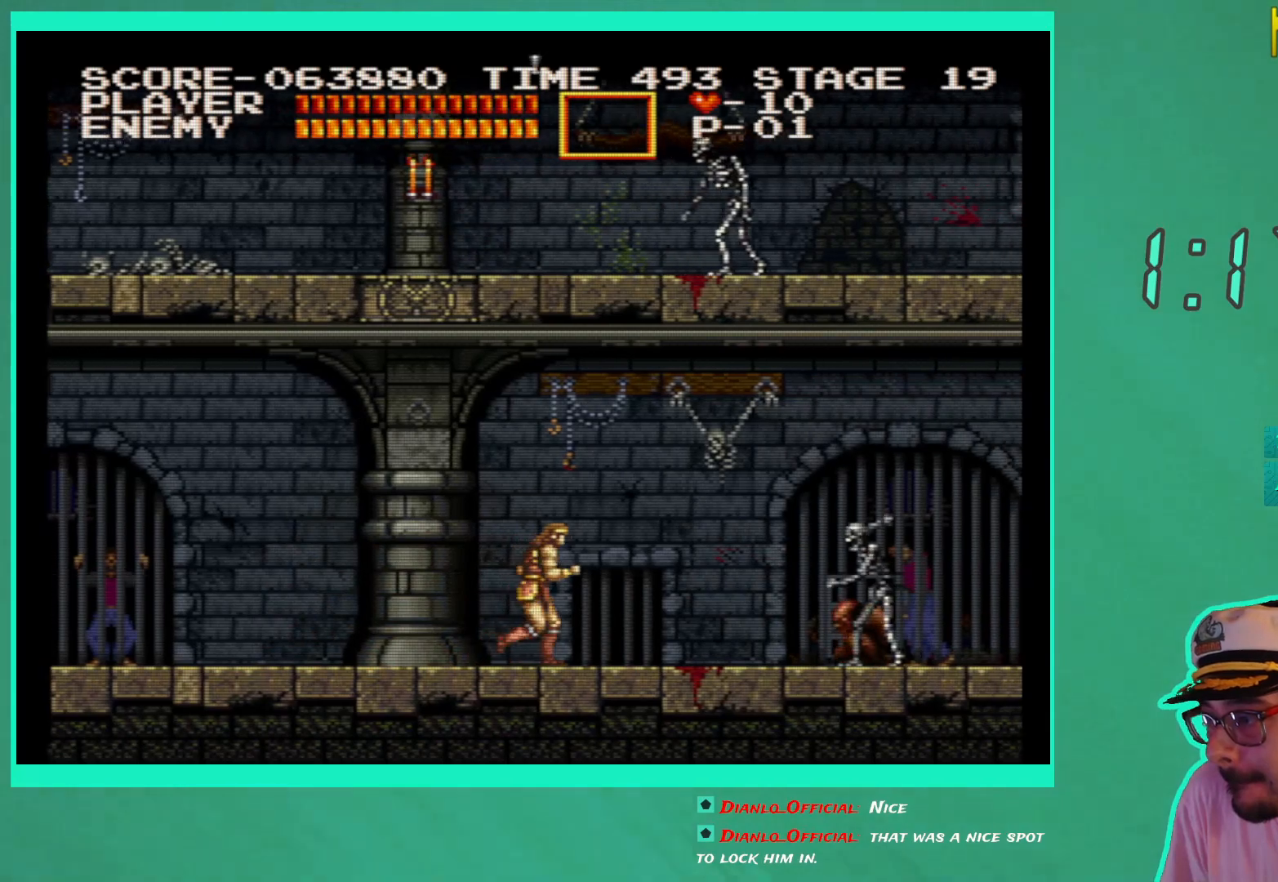
{"buttons": ["X"], "left_stick": "center", "right_stick": "center", "events": [[317, "X", "down"], [400, "X", "up"], [467, "X", "down"], [500, "DPAD_RIGHT", "up"]]}
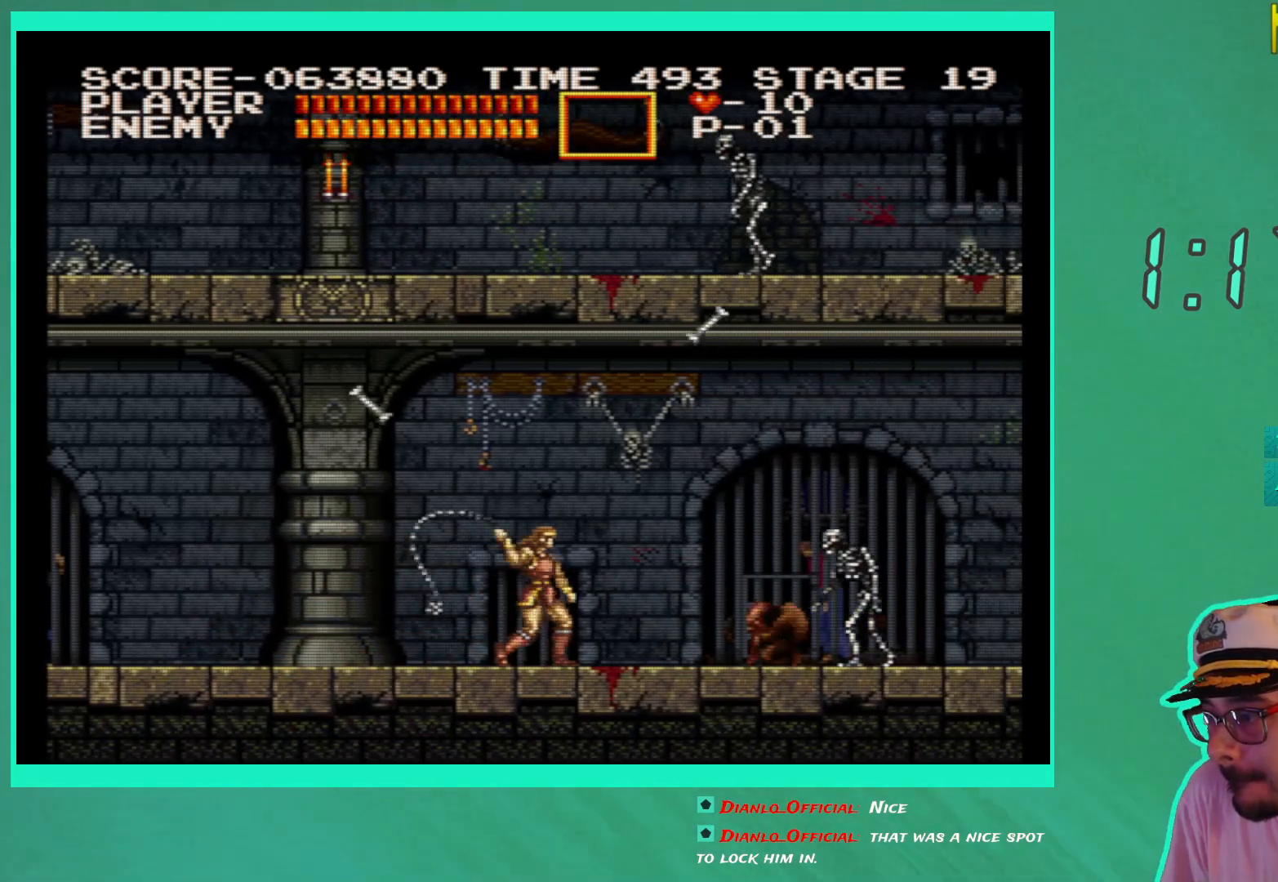
{"buttons": [], "left_stick": "center", "right_stick": "center", "events": [[50, "X", "up"], [117, "X", "down"], [233, "X", "up"], [283, "X", "down"], [350, "X", "up"], [417, "X", "down"], [500, "X", "up"]]}
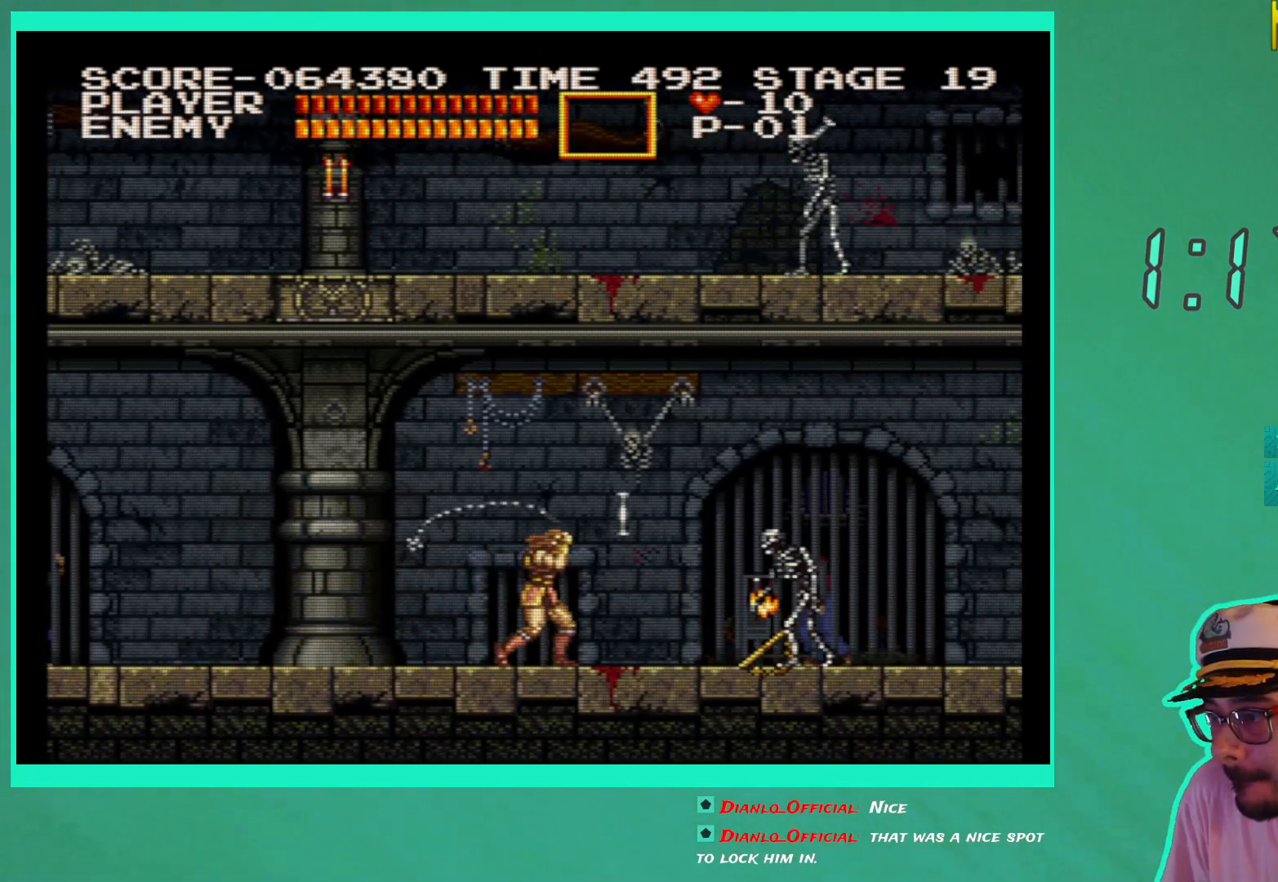
{"buttons": [], "left_stick": "center", "right_stick": "center", "events": [[67, "X", "down"], [150, "X", "up"], [217, "X", "down"], [317, "X", "up"], [400, "X", "down"], [483, "X", "up"]]}
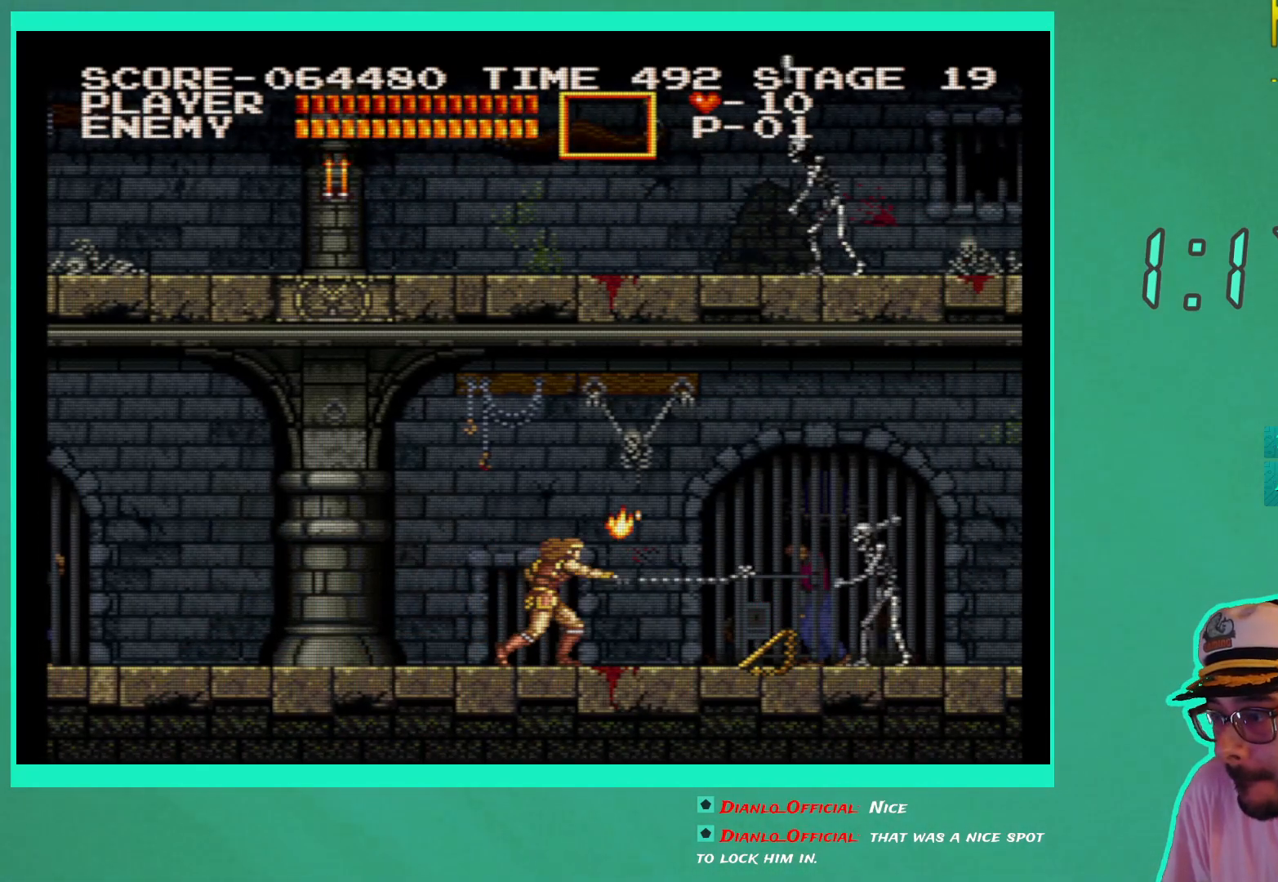
{"buttons": [], "left_stick": "center", "right_stick": "center", "events": [[50, "X", "down"], [133, "X", "up"], [217, "X", "down"], [300, "X", "up"], [367, "X", "down"], [450, "X", "up"]]}
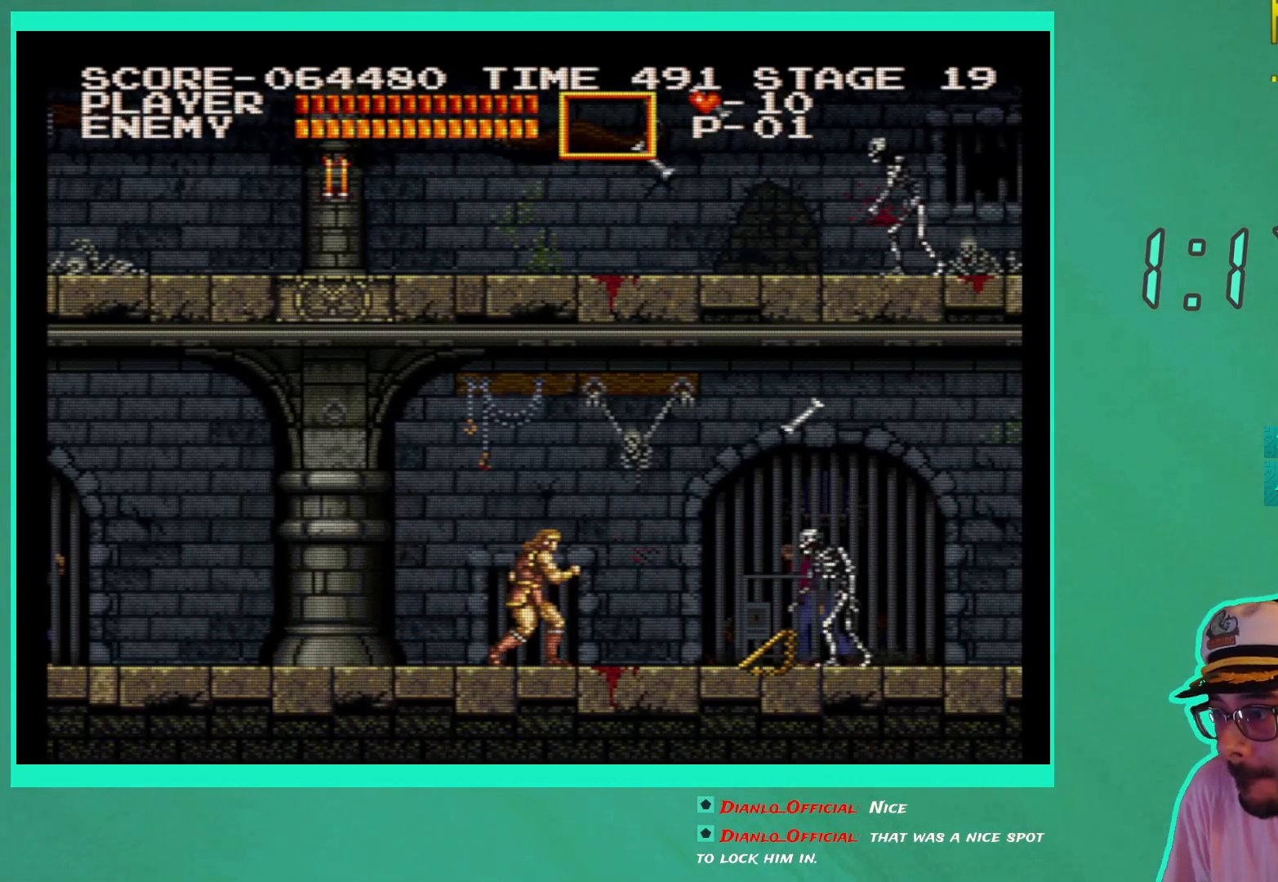
{"buttons": ["X"], "left_stick": "center", "right_stick": "center", "events": [[33, "X", "down"], [117, "X", "up"], [183, "X", "down"], [250, "X", "up"], [333, "X", "down"], [417, "X", "up"], [483, "X", "down"]]}
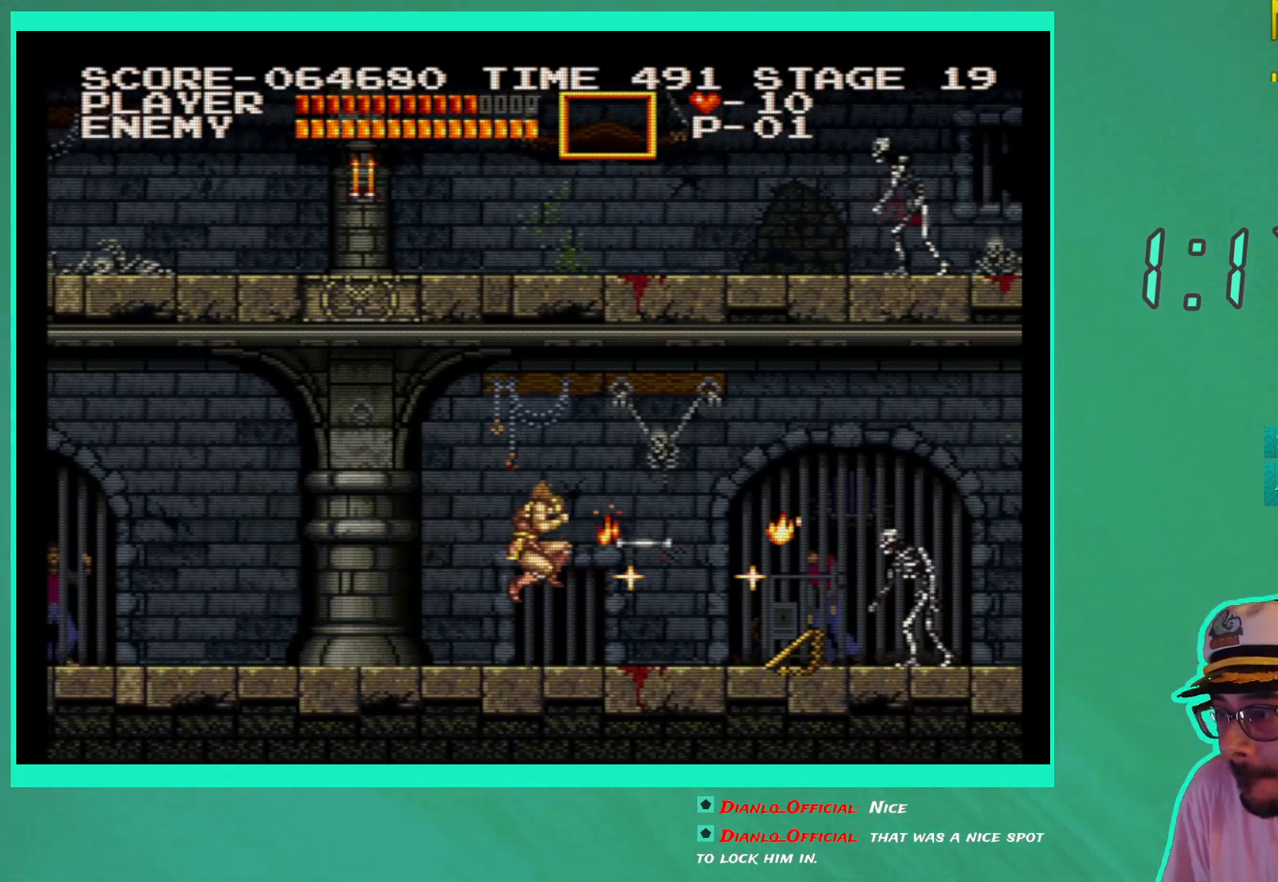
{"buttons": ["DPAD_RIGHT"], "left_stick": "center", "right_stick": "center", "events": [[83, "X", "up"], [133, "X", "down"], [217, "X", "up"], [233, "DPAD_RIGHT", "down"]]}
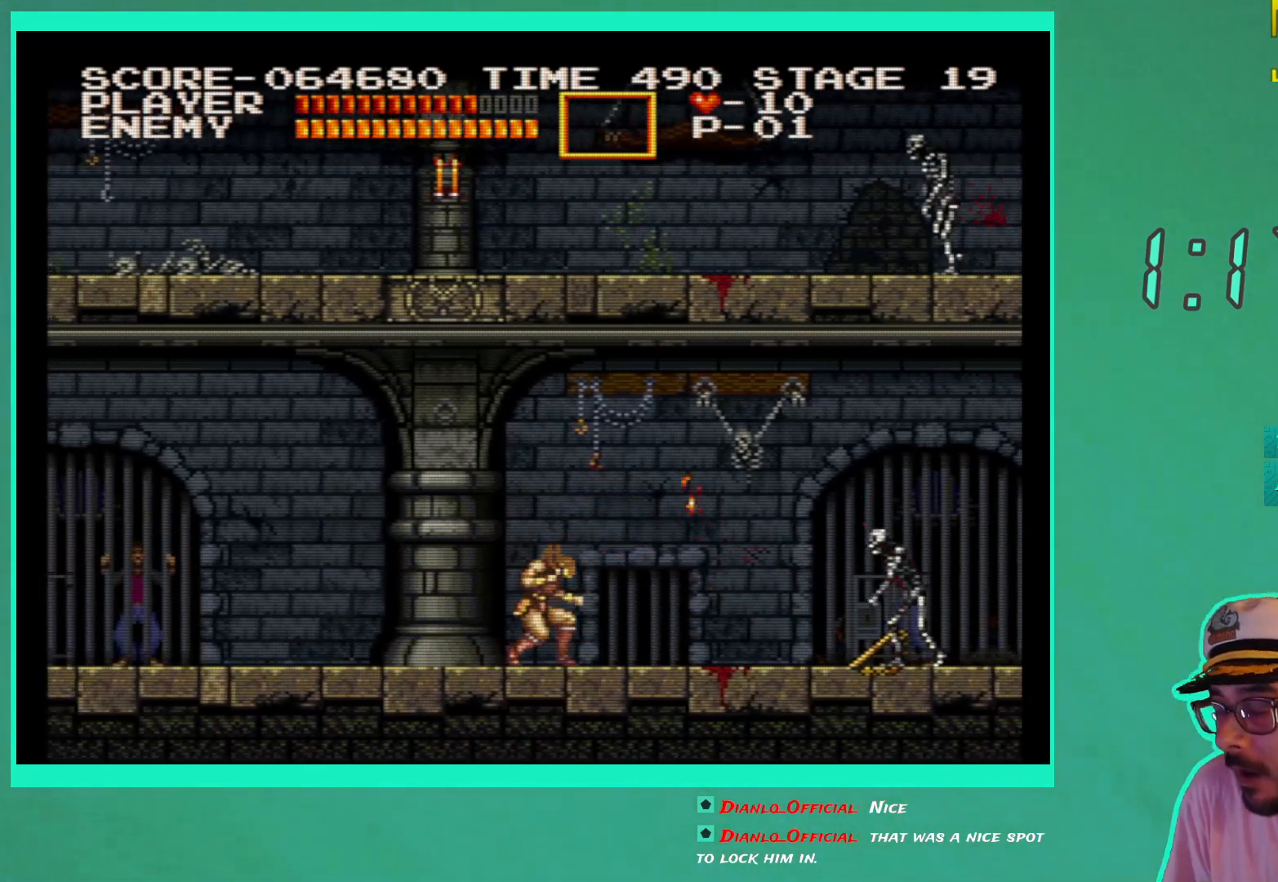
{"buttons": ["DPAD_RIGHT"], "left_stick": "center", "right_stick": "center", "events": []}
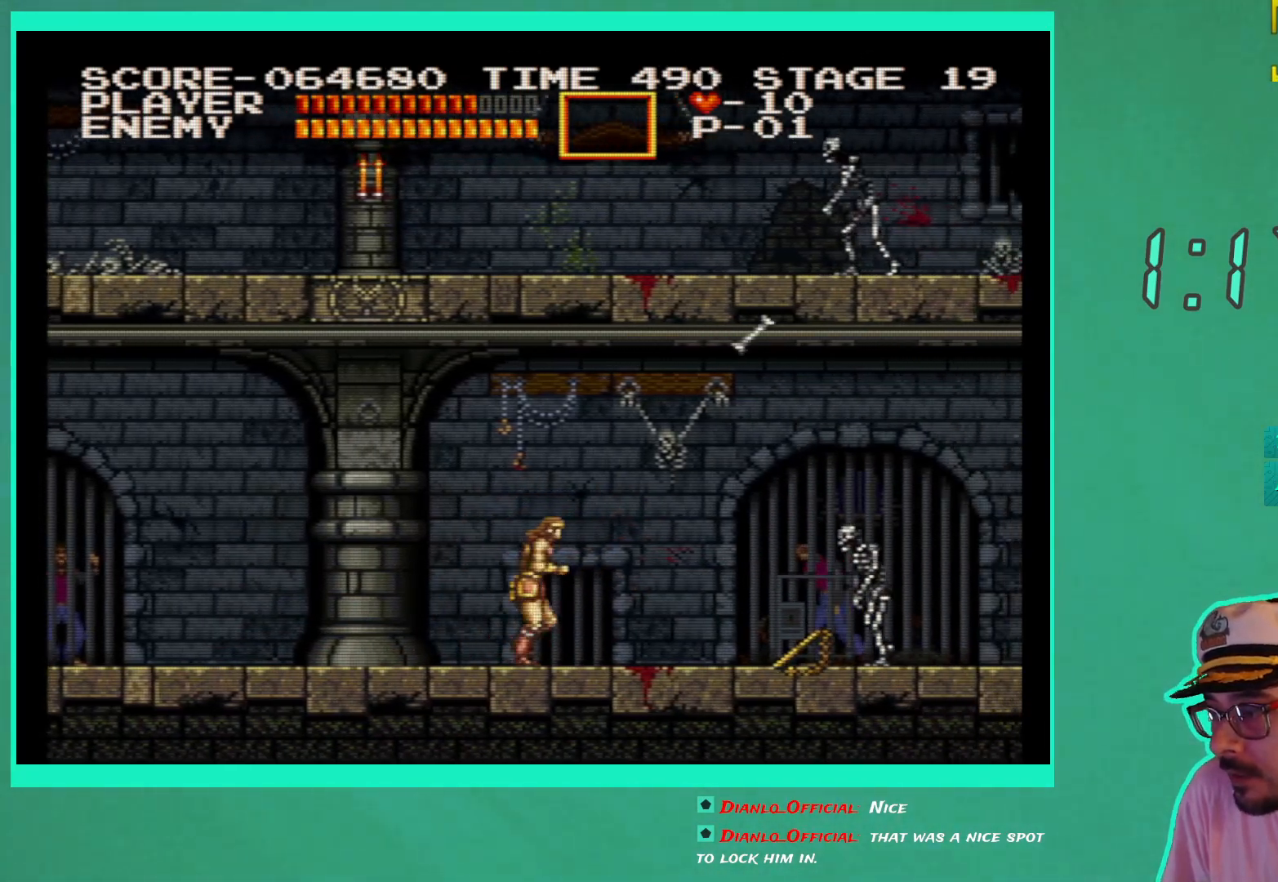
{"buttons": ["DPAD_RIGHT"], "left_stick": "center", "right_stick": "center", "events": []}
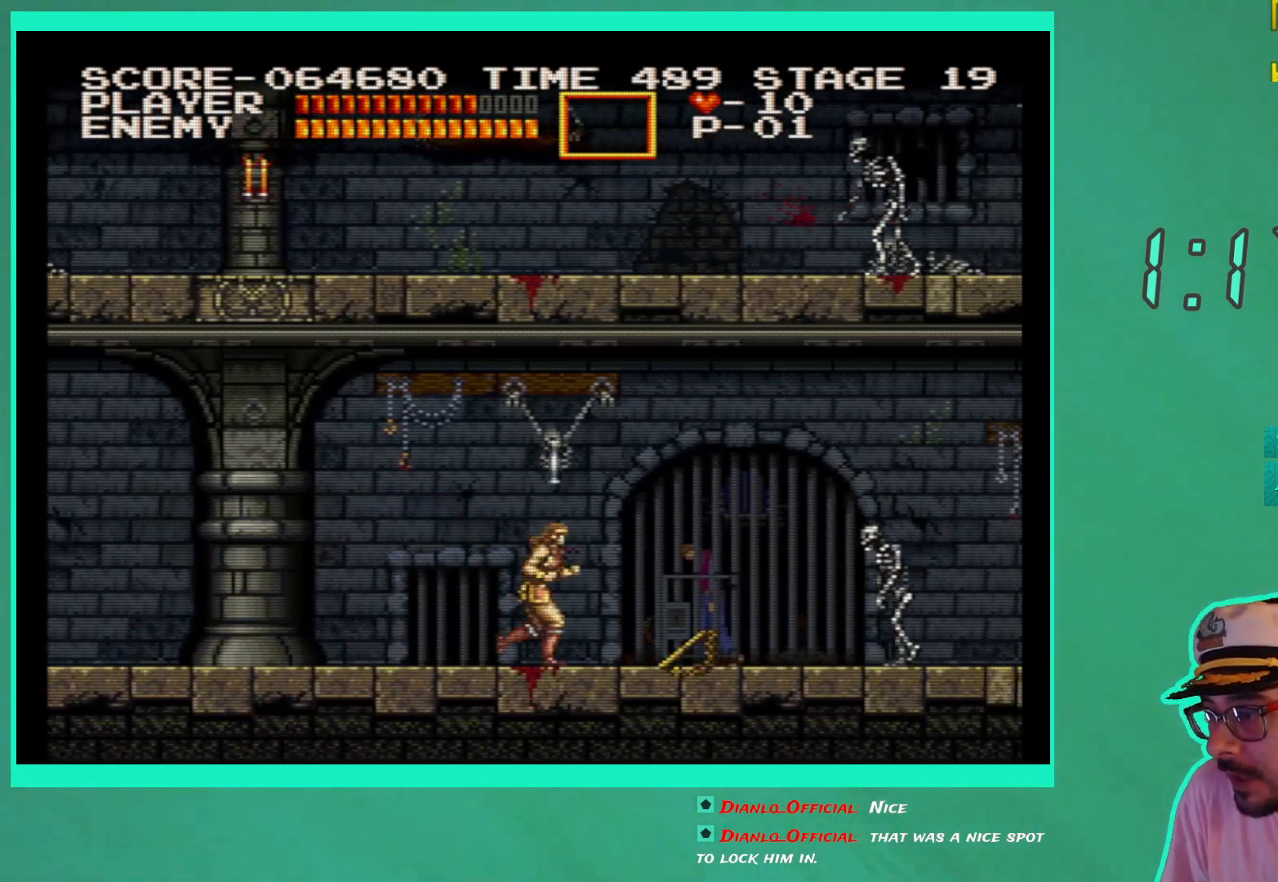
{"buttons": ["DPAD_RIGHT"], "left_stick": "center", "right_stick": "center", "events": []}
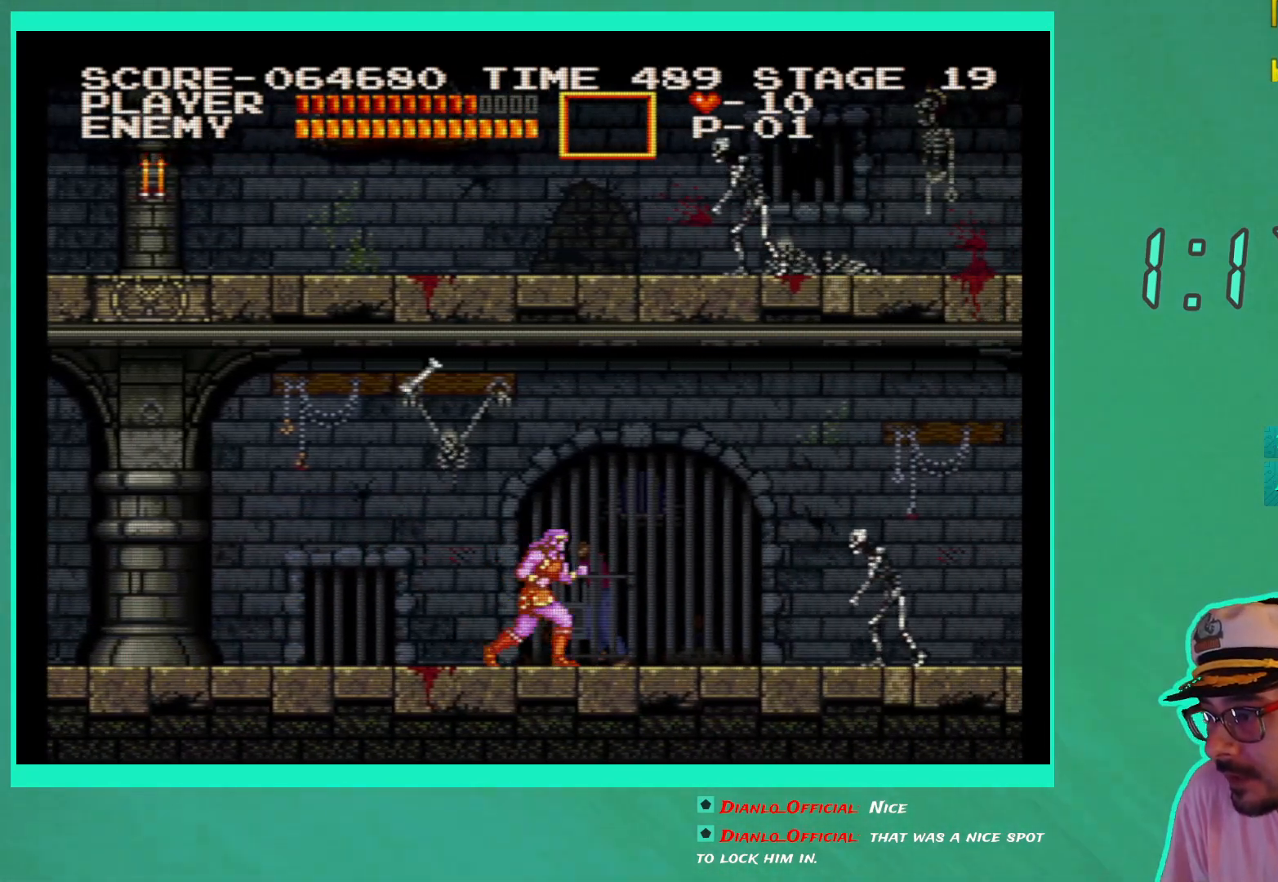
{"buttons": ["X", "DPAD_RIGHT"], "left_stick": "center", "right_stick": "center", "events": [[117, "X", "down"], [167, "X", "up"], [333, "X", "down"], [383, "X", "up"], [483, "X", "down"]]}
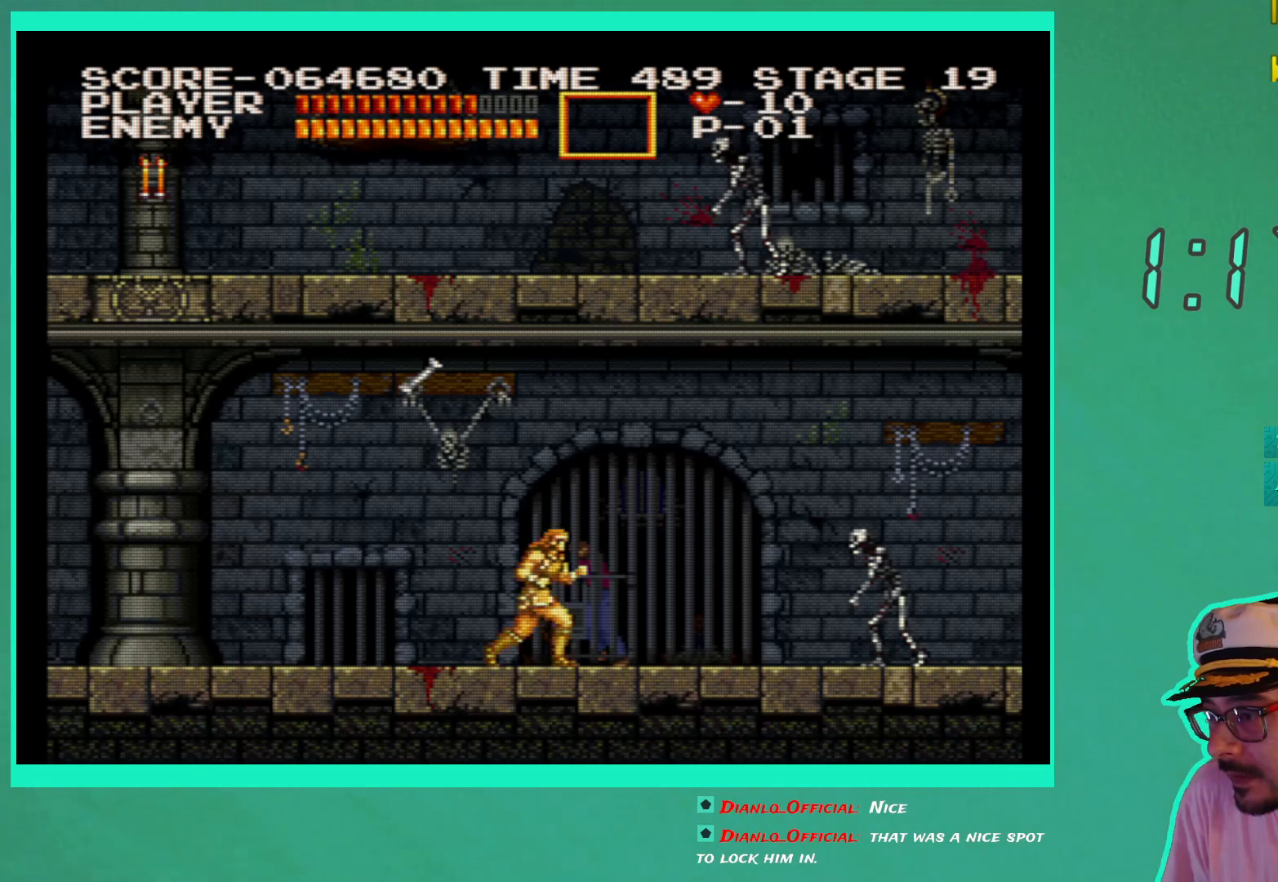
{"buttons": ["DPAD_RIGHT"], "left_stick": "center", "right_stick": "center", "events": [[67, "X", "up"], [133, "X", "down"], [217, "X", "up"], [283, "X", "down"], [367, "X", "up"]]}
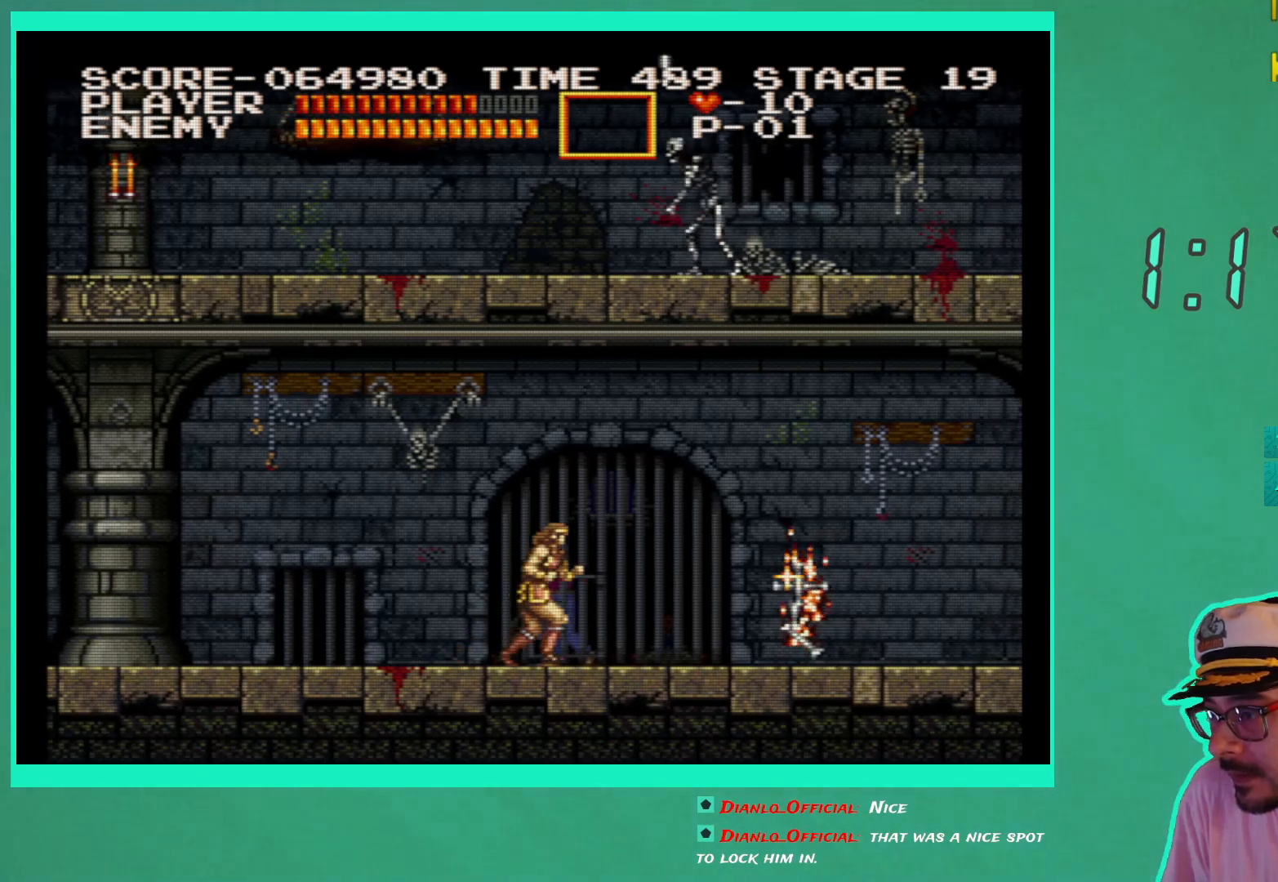
{"buttons": ["DPAD_RIGHT"], "left_stick": "center", "right_stick": "center", "events": []}
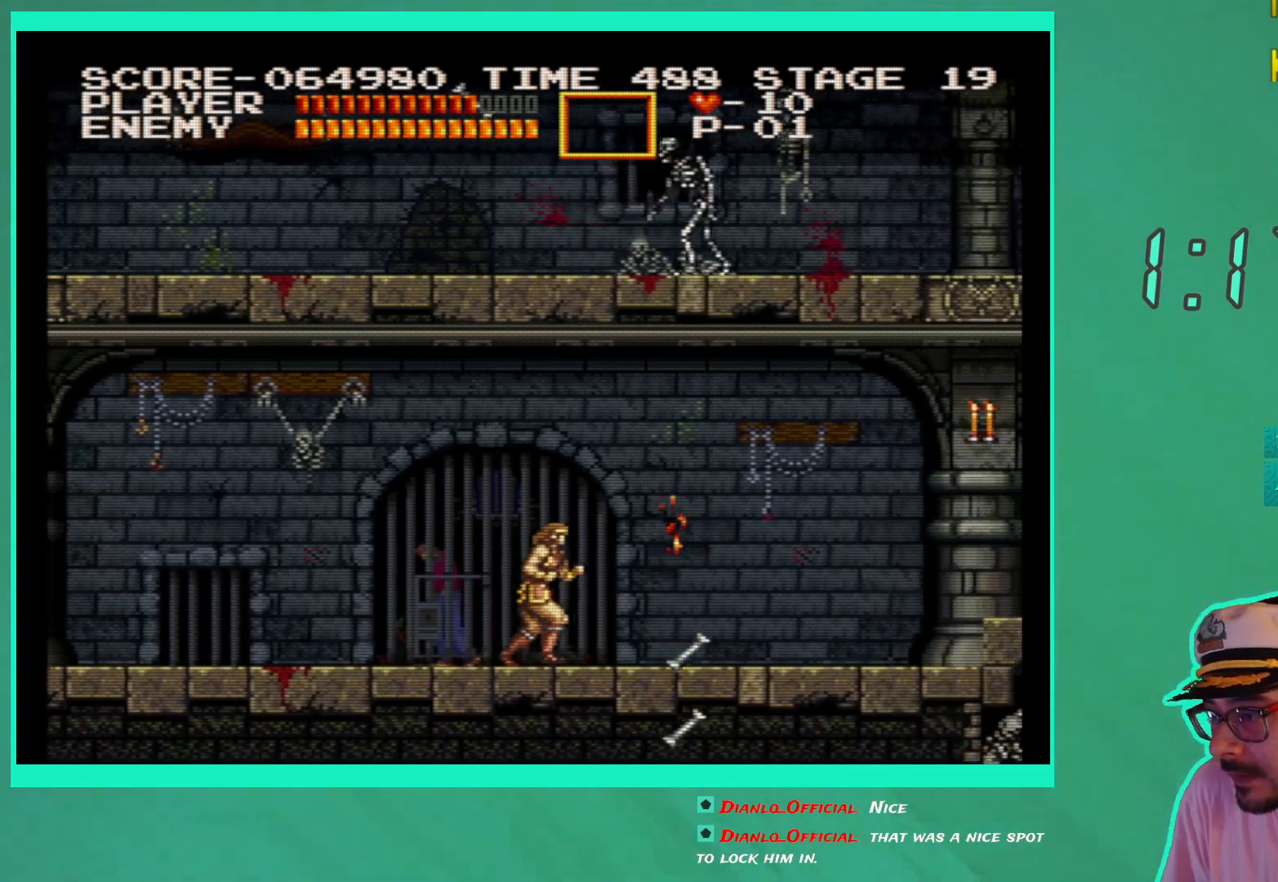
{"buttons": ["A", "DPAD_RIGHT"], "left_stick": "center", "right_stick": "center", "events": [[500, "A", "down"]]}
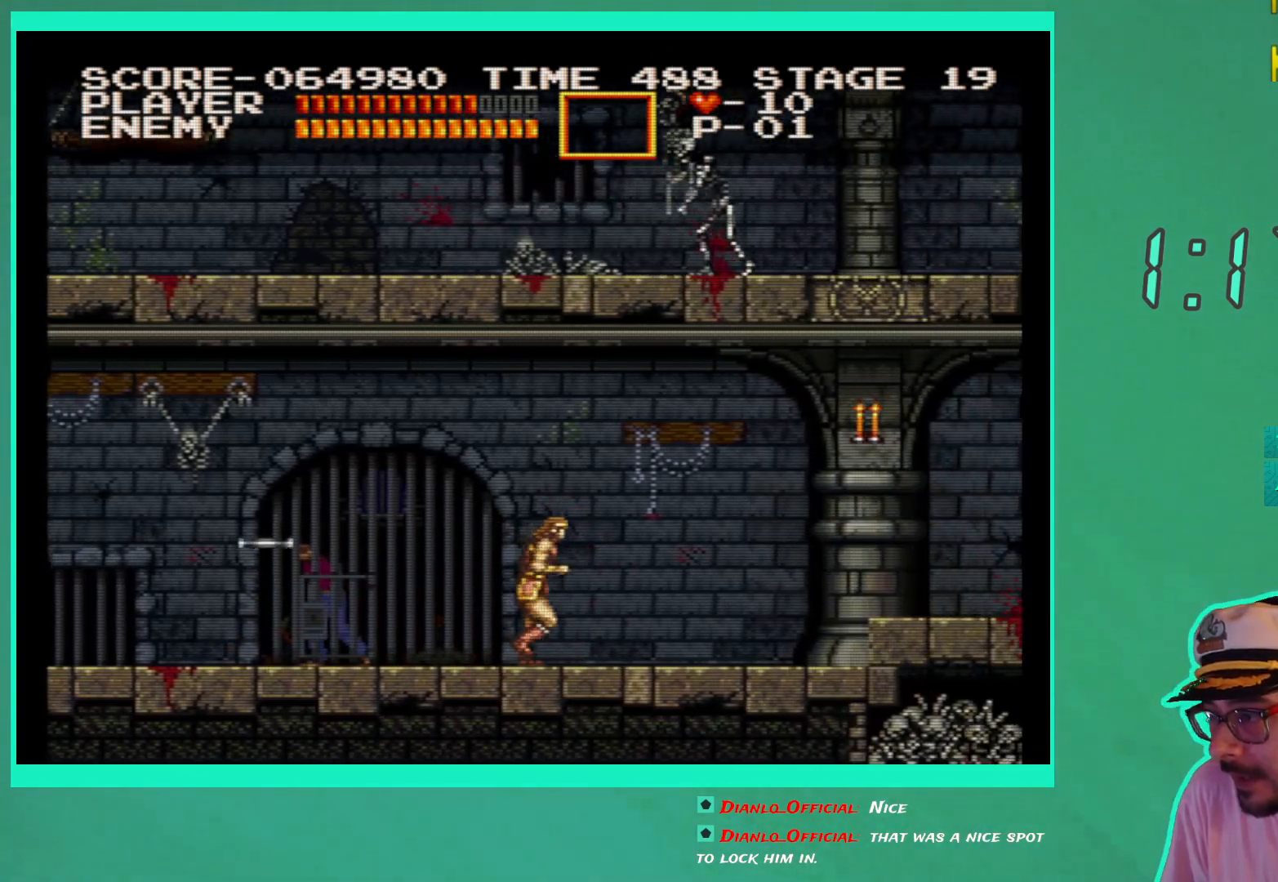
{"buttons": ["DPAD_RIGHT"], "left_stick": "center", "right_stick": "center", "events": [[83, "A", "up"], [167, "X", "down"], [250, "X", "up"], [333, "X", "down"], [400, "X", "up"]]}
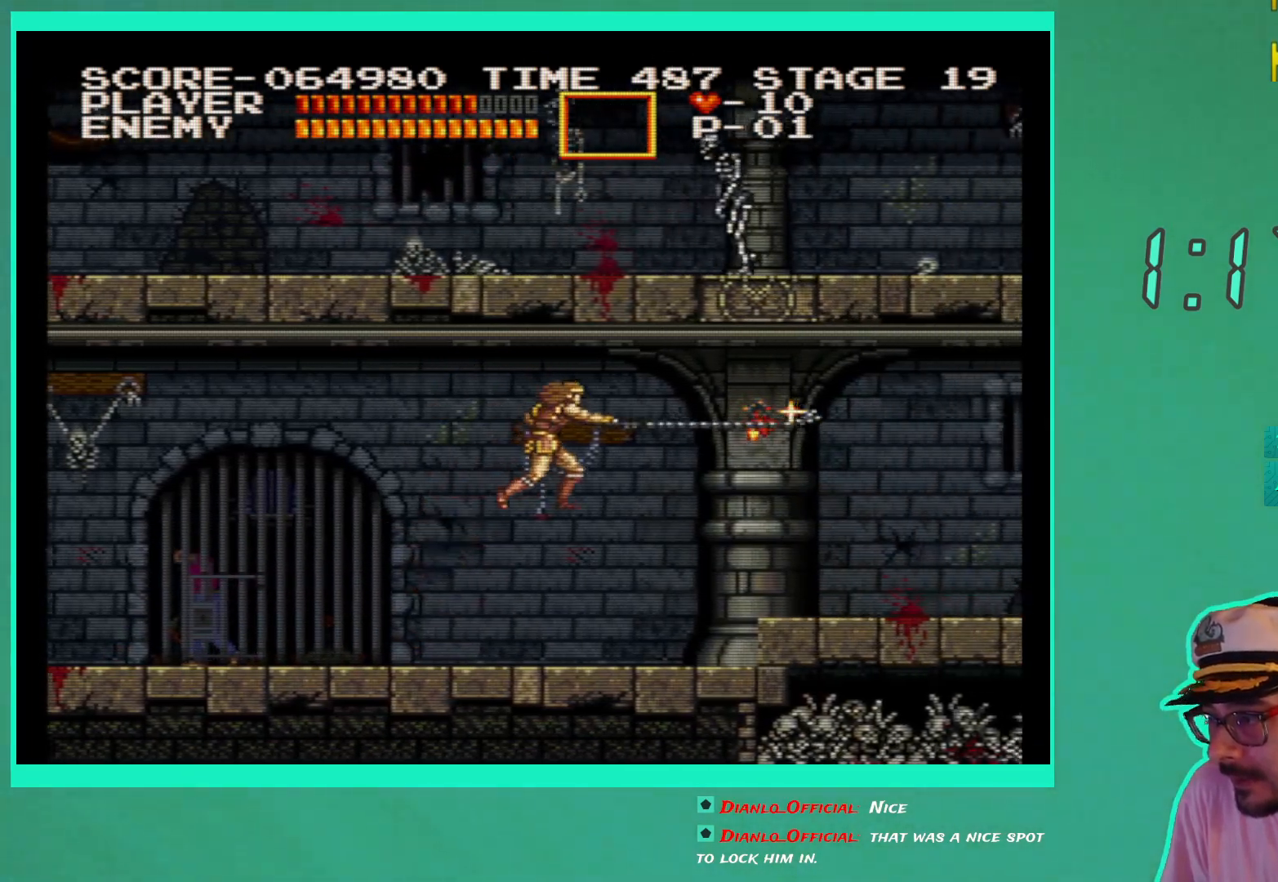
{"buttons": ["DPAD_RIGHT"], "left_stick": "center", "right_stick": "center", "events": []}
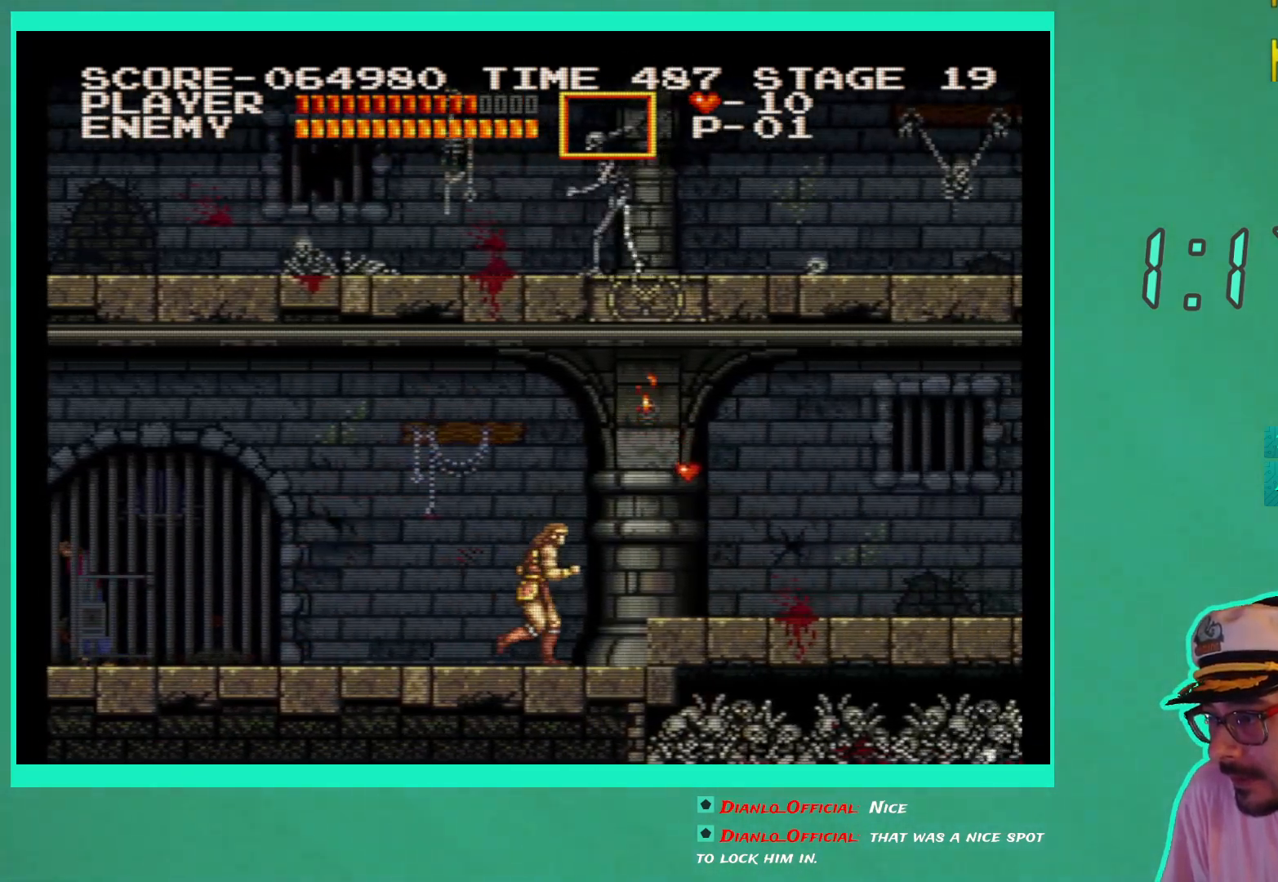
{"buttons": ["DPAD_RIGHT"], "left_stick": "center", "right_stick": "center", "events": [[200, "A", "down"], [250, "A", "up"], [400, "X", "down"], [483, "X", "up"]]}
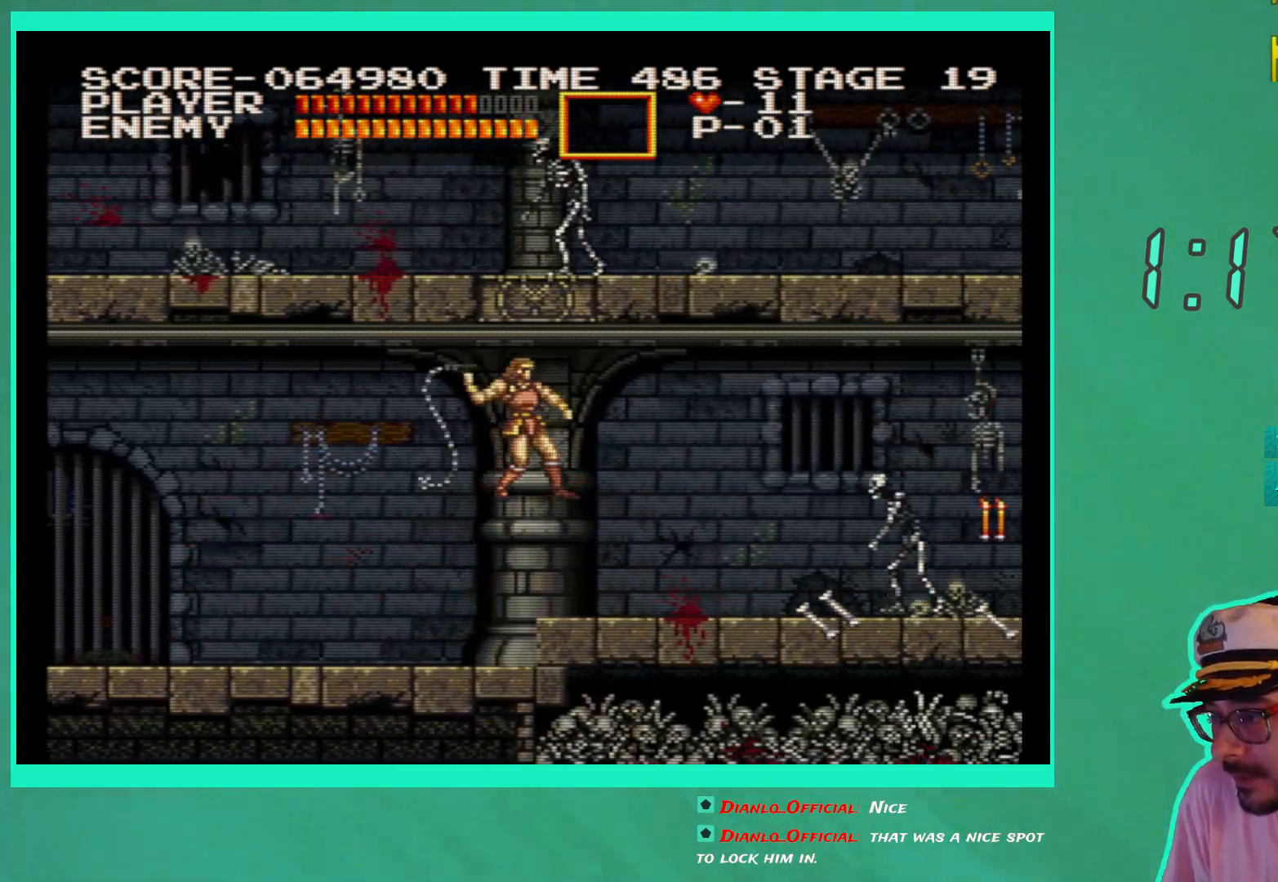
{"buttons": ["X", "DPAD_RIGHT"], "left_stick": "center", "right_stick": "center", "events": [[50, "X", "down"], [150, "X", "up"], [233, "X", "down"], [317, "X", "up"], [483, "X", "down"]]}
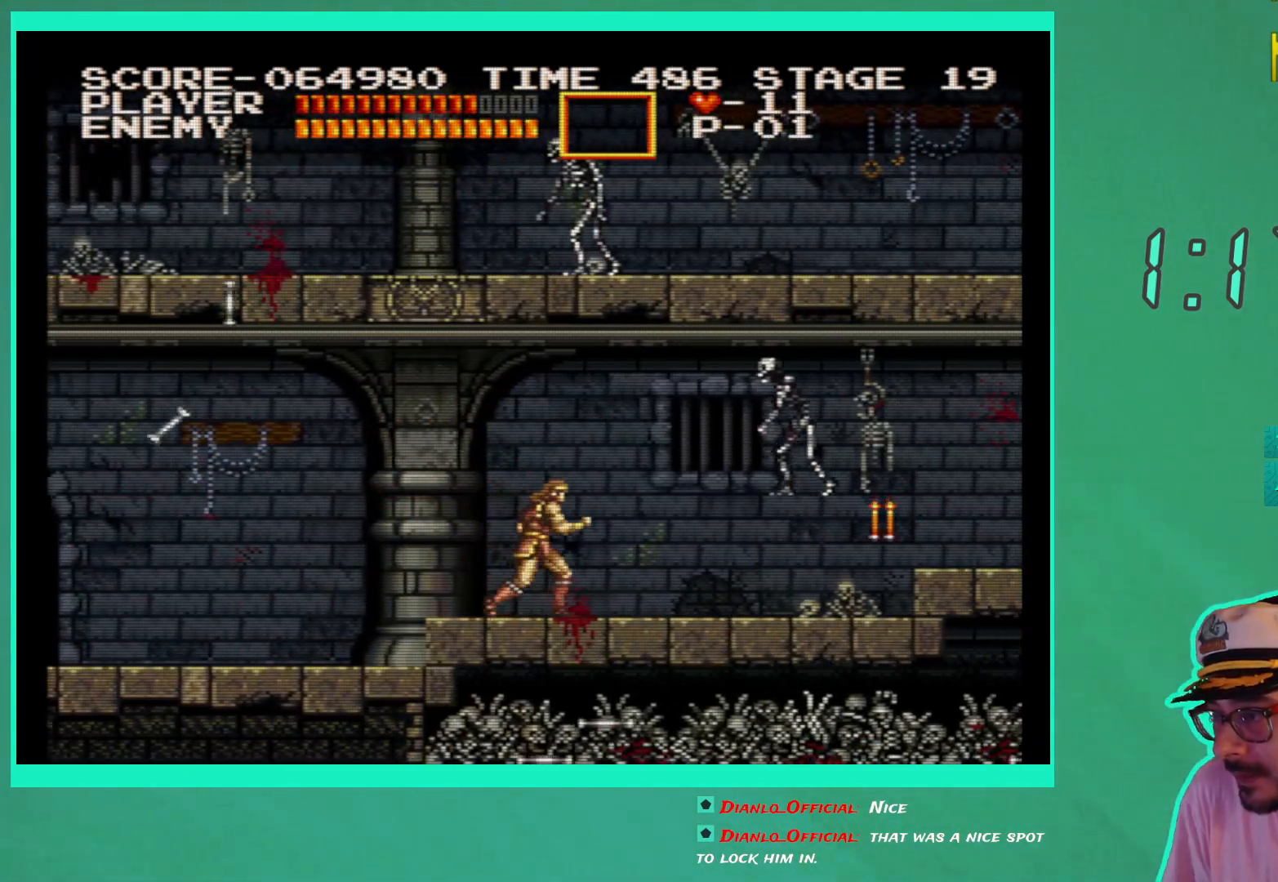
{"buttons": ["X", "DPAD_RIGHT"], "left_stick": "center", "right_stick": "center", "events": [[67, "X", "up"], [150, "X", "down"], [233, "X", "up"], [300, "X", "down"], [367, "X", "up"], [450, "X", "down"]]}
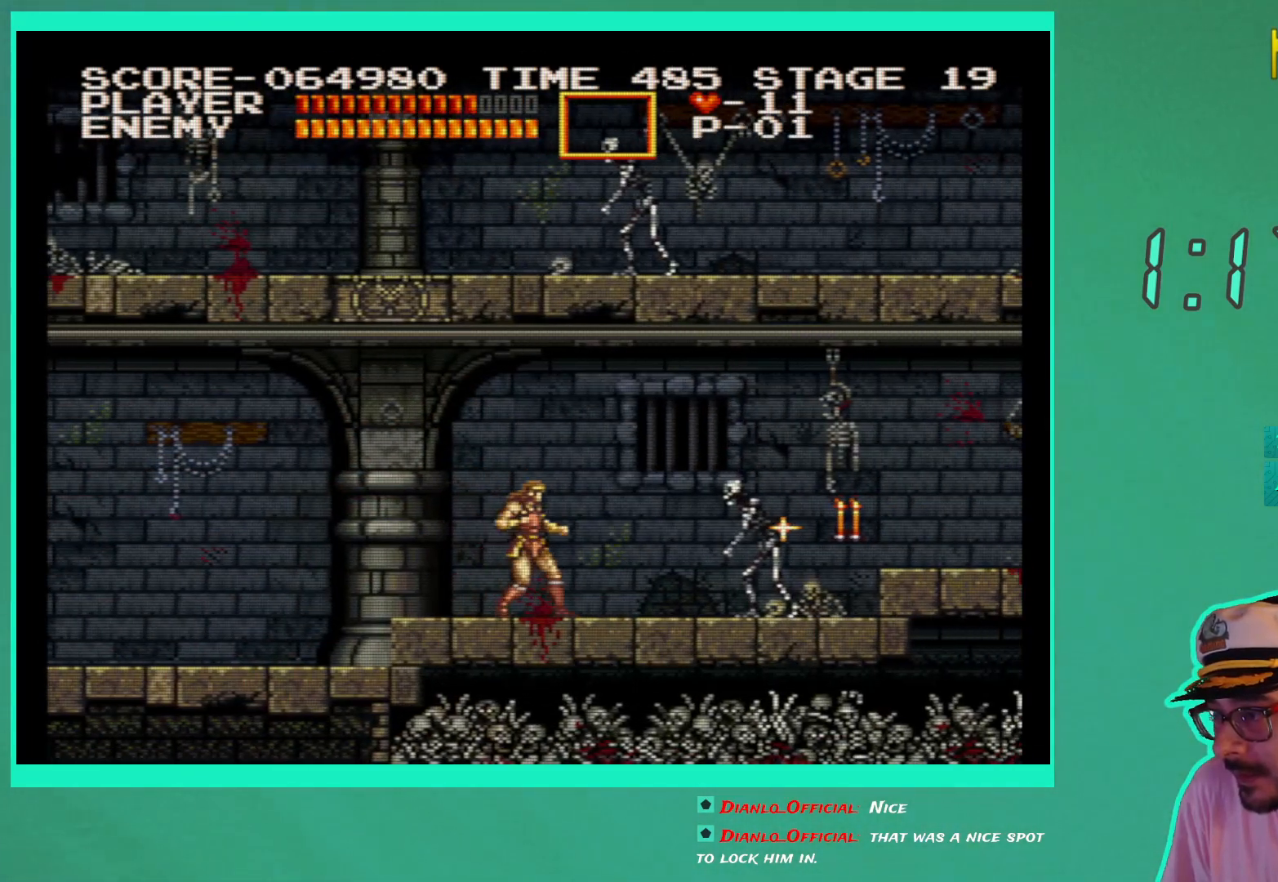
{"buttons": ["DPAD_RIGHT"], "left_stick": "center", "right_stick": "center", "events": [[17, "X", "up"], [100, "X", "down"], [167, "X", "up"], [250, "X", "down"], [333, "X", "up"]]}
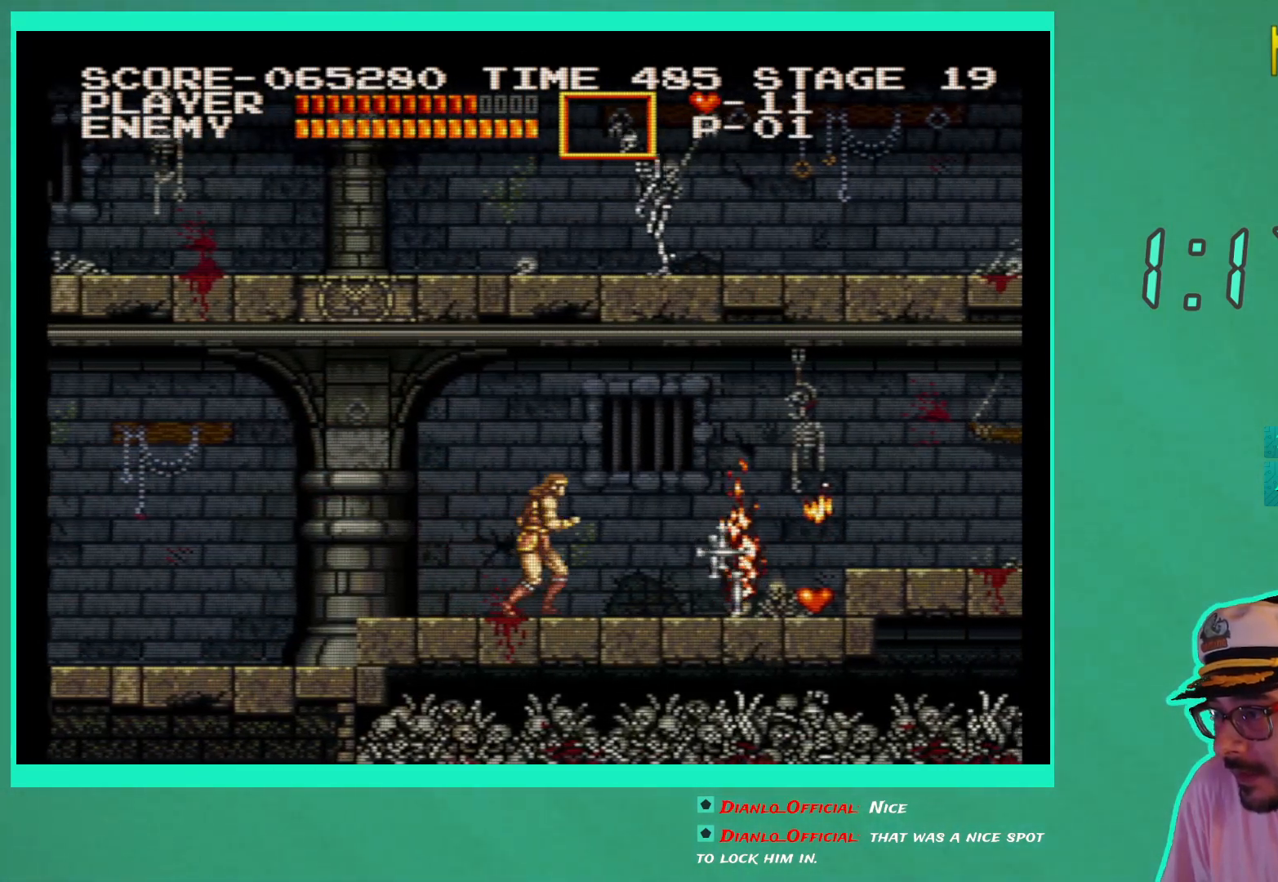
{"buttons": ["DPAD_RIGHT"], "left_stick": "center", "right_stick": "center", "events": []}